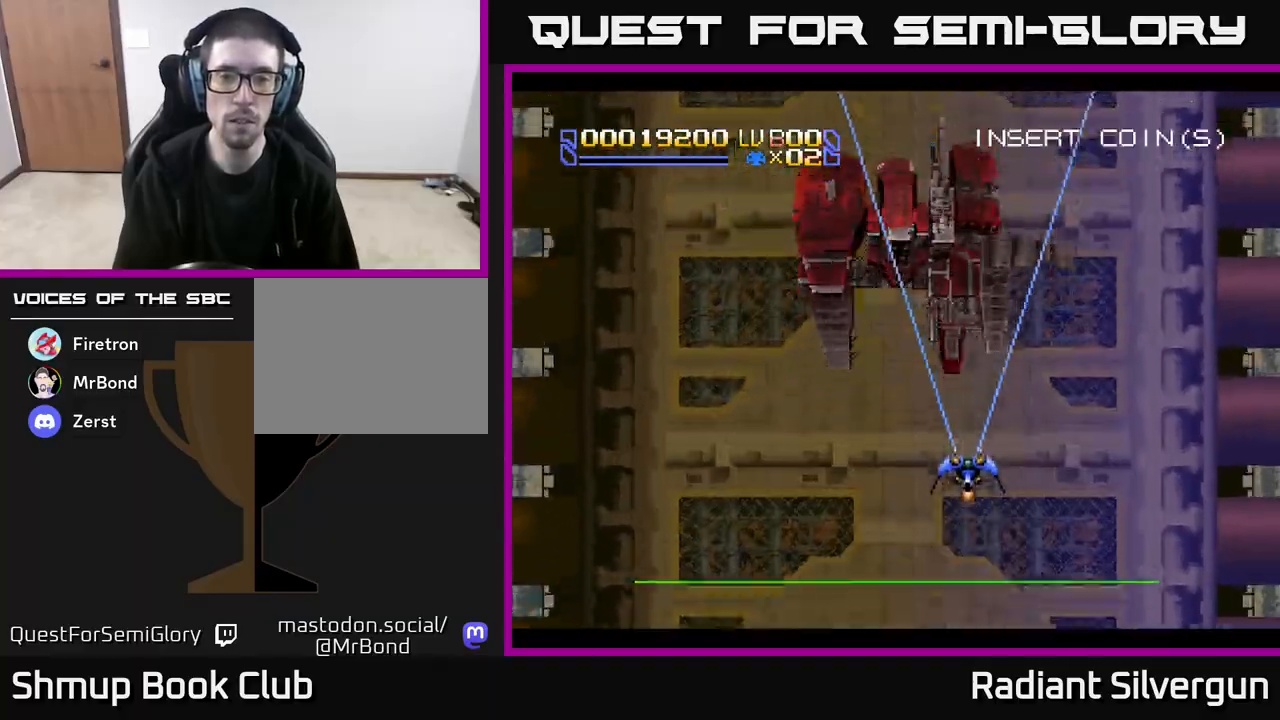
Gameplay with a controller (Xbox layout); each line is a JSON object with the inputs held at the frame after it (dt_ms = milliseconds from this image to that frame). "events" lists button and stick changes between this image and that frame as [ms after this image, input, new state], when the widget could be followed in between. Not read: right_stick.
{"dt_ms": 500, "buttons": ["A", "DPAD_DOWN", "DPAD_RIGHT"], "left_stick": "center", "events": [[17, "DPAD_DOWN", "up"], [300, "DPAD_LEFT", "down"], [367, "DPAD_LEFT", "up"], [433, "DPAD_DOWN", "down"], [483, "DPAD_RIGHT", "down"]]}
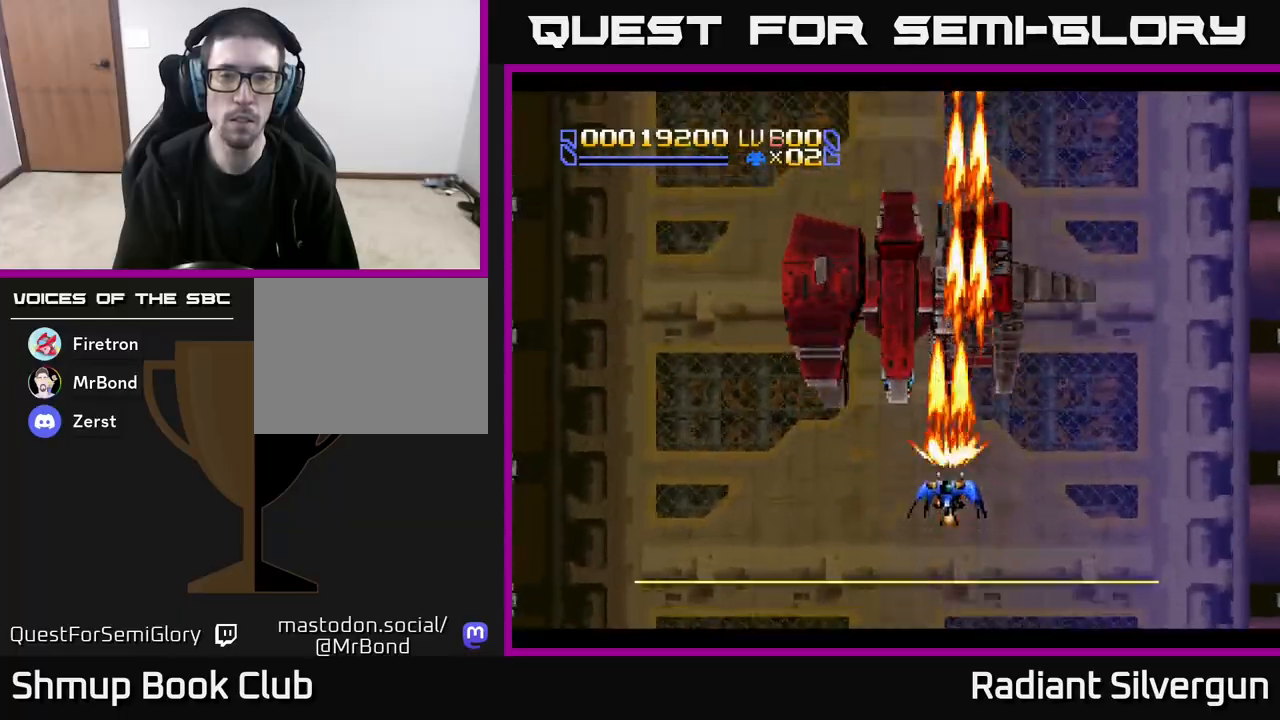
{"dt_ms": 500, "buttons": ["A"], "left_stick": "center", "events": [[33, "DPAD_RIGHT", "up"], [150, "DPAD_DOWN", "up"]]}
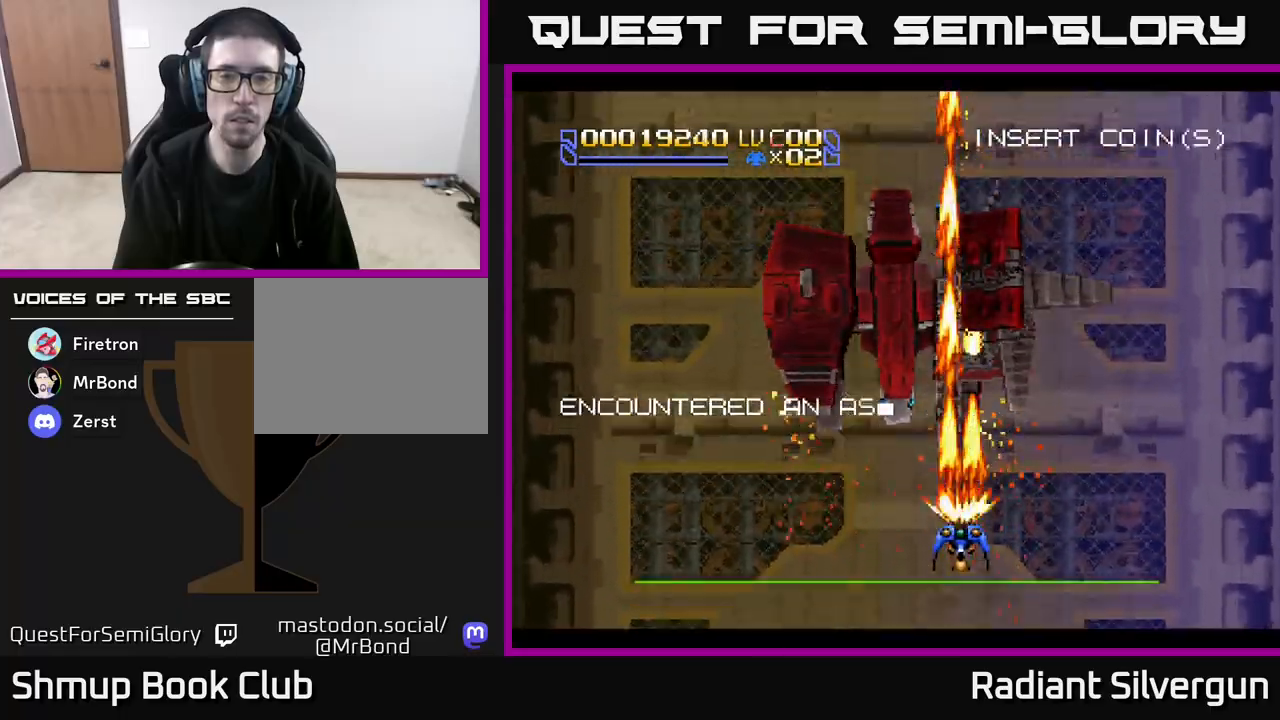
{"dt_ms": 500, "buttons": ["A"], "left_stick": "center", "events": [[117, "DPAD_RIGHT", "down"], [217, "DPAD_RIGHT", "up"]]}
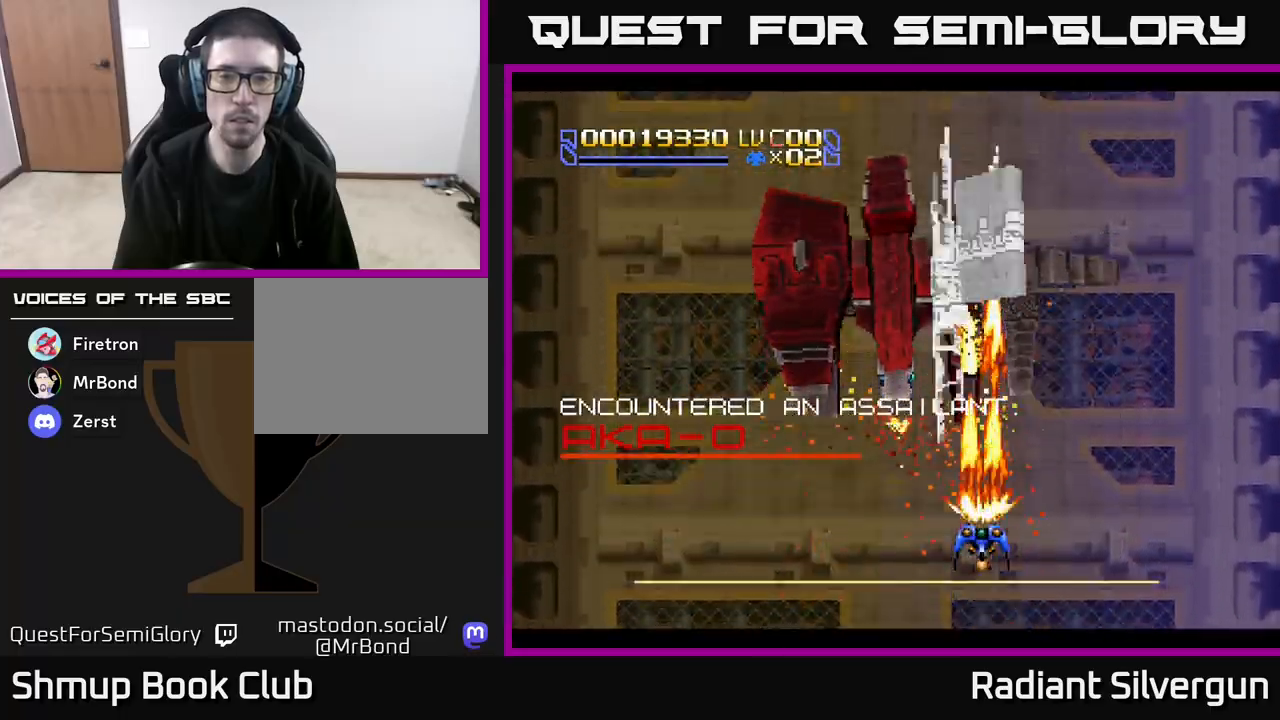
{"dt_ms": 1000, "buttons": ["DPAD_RIGHT"], "left_stick": "center"}
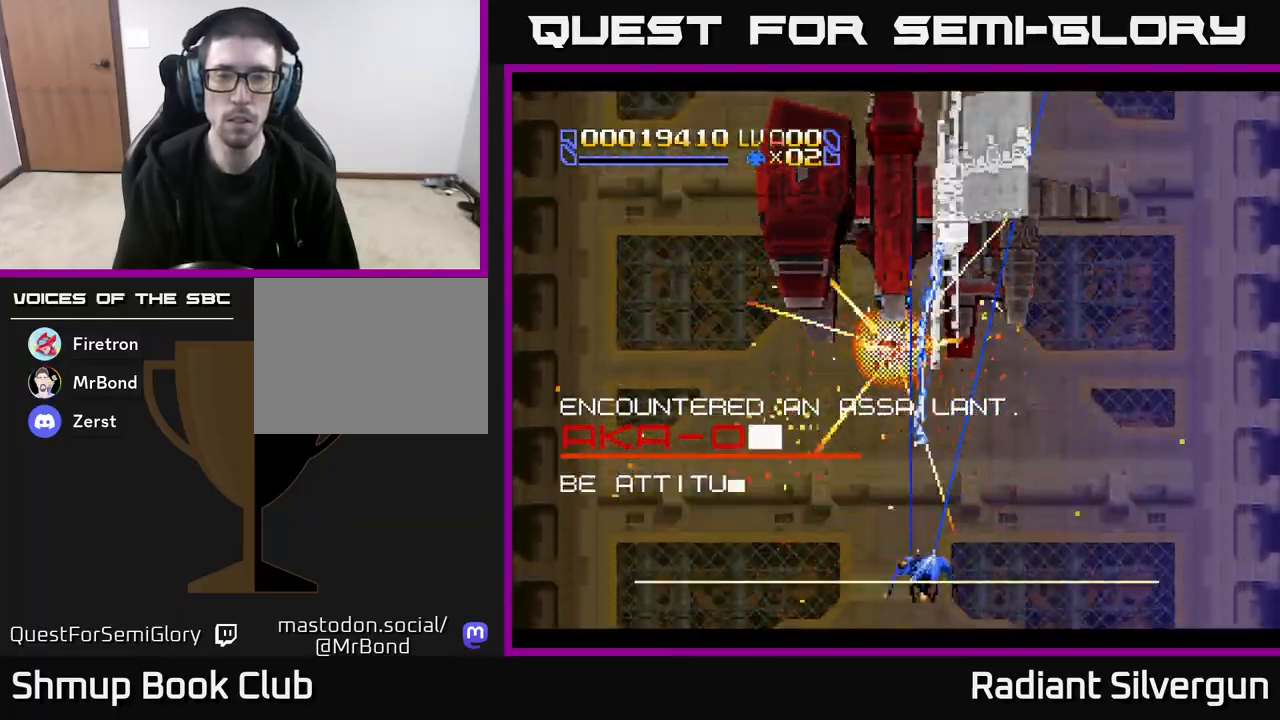
{"dt_ms": 1000, "buttons": ["A"], "left_stick": "center"}
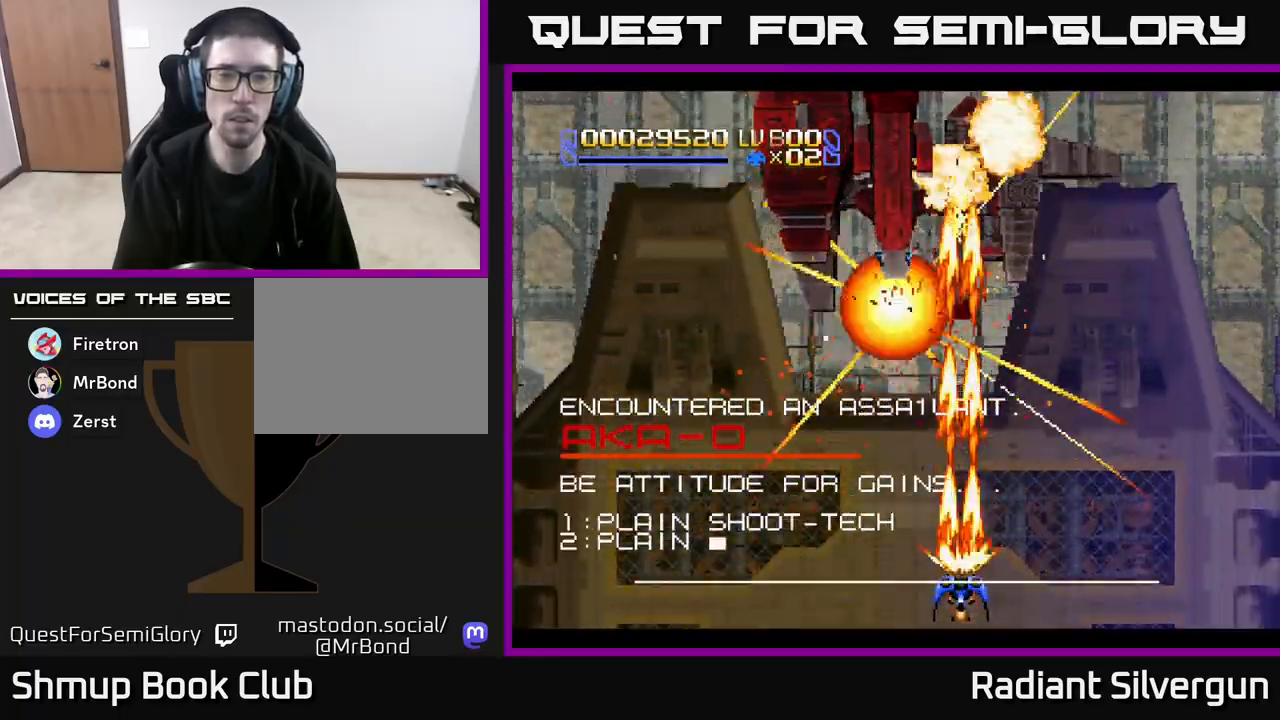
{"dt_ms": 500, "buttons": ["A", "DPAD_LEFT"], "left_stick": "center", "events": [[367, "DPAD_LEFT", "down"]]}
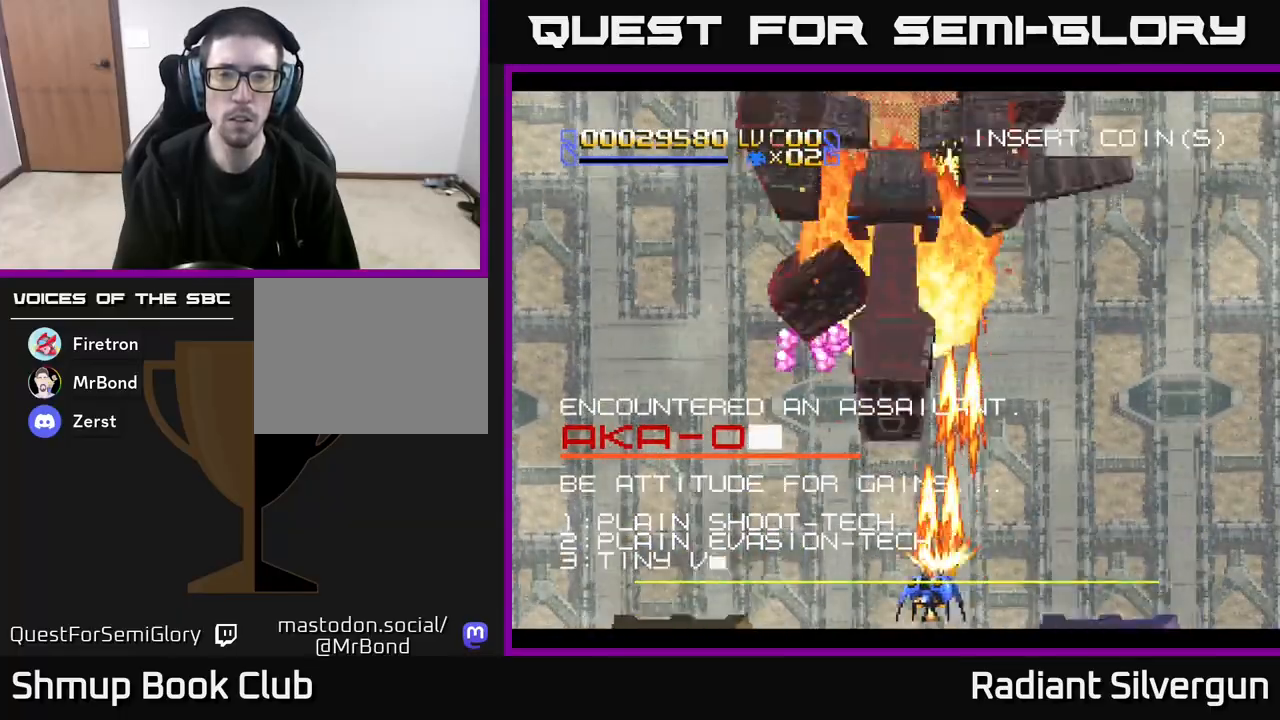
{"dt_ms": 500, "buttons": ["A"], "left_stick": "center", "events": [[450, "DPAD_LEFT", "up"]]}
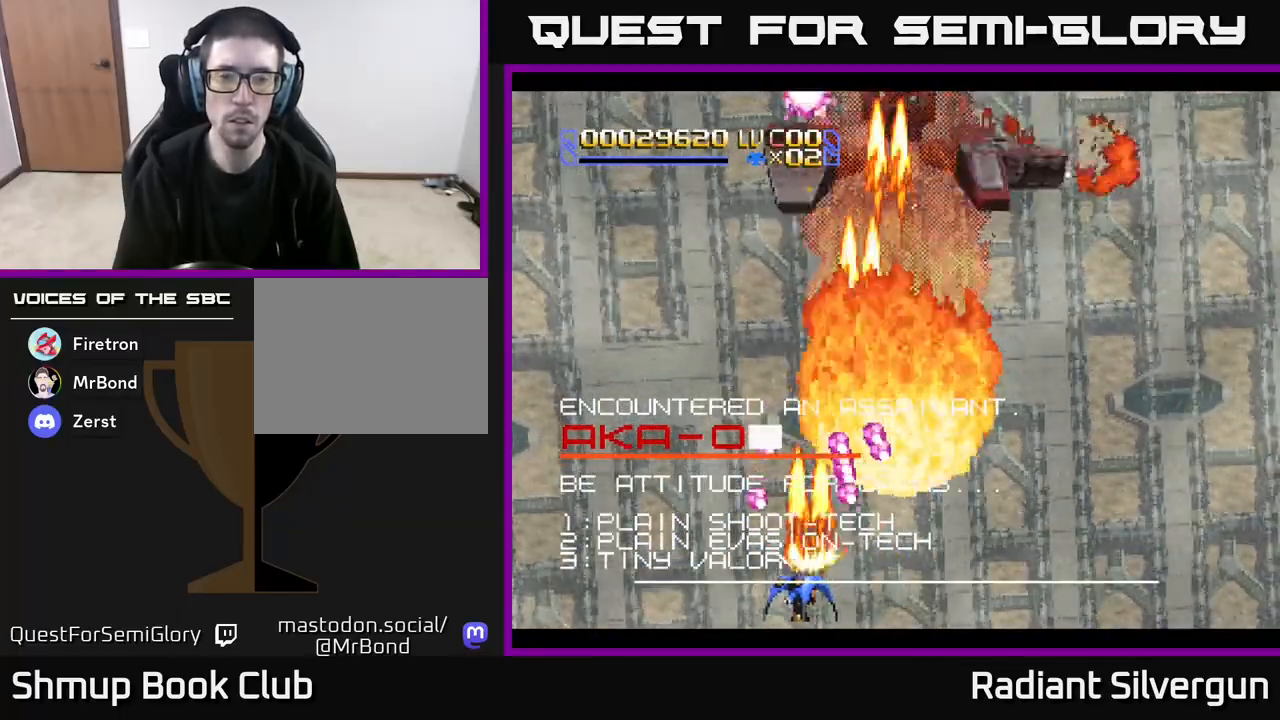
{"dt_ms": 500, "buttons": ["A", "DPAD_UP", "DPAD_LEFT"], "left_stick": "center", "events": [[17, "DPAD_UP", "down"], [117, "DPAD_LEFT", "down"], [183, "DPAD_LEFT", "up"], [317, "DPAD_LEFT", "down"]]}
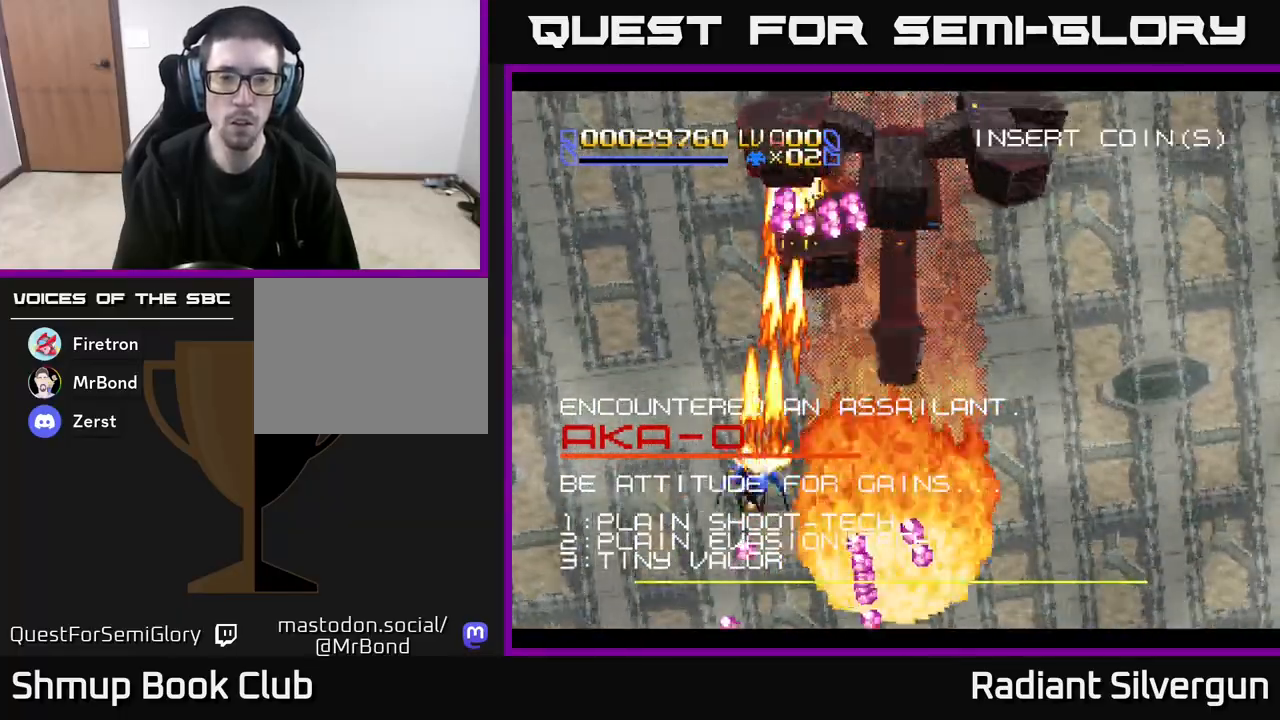
{"dt_ms": 500, "buttons": ["A", "DPAD_DOWN", "DPAD_RIGHT"], "left_stick": "center", "events": [[17, "DPAD_LEFT", "up"], [150, "DPAD_RIGHT", "down"], [250, "DPAD_RIGHT", "up"], [317, "DPAD_UP", "up"], [350, "DPAD_DOWN", "down"], [383, "DPAD_RIGHT", "down"], [450, "DPAD_DOWN", "up"], [500, "DPAD_DOWN", "down"]]}